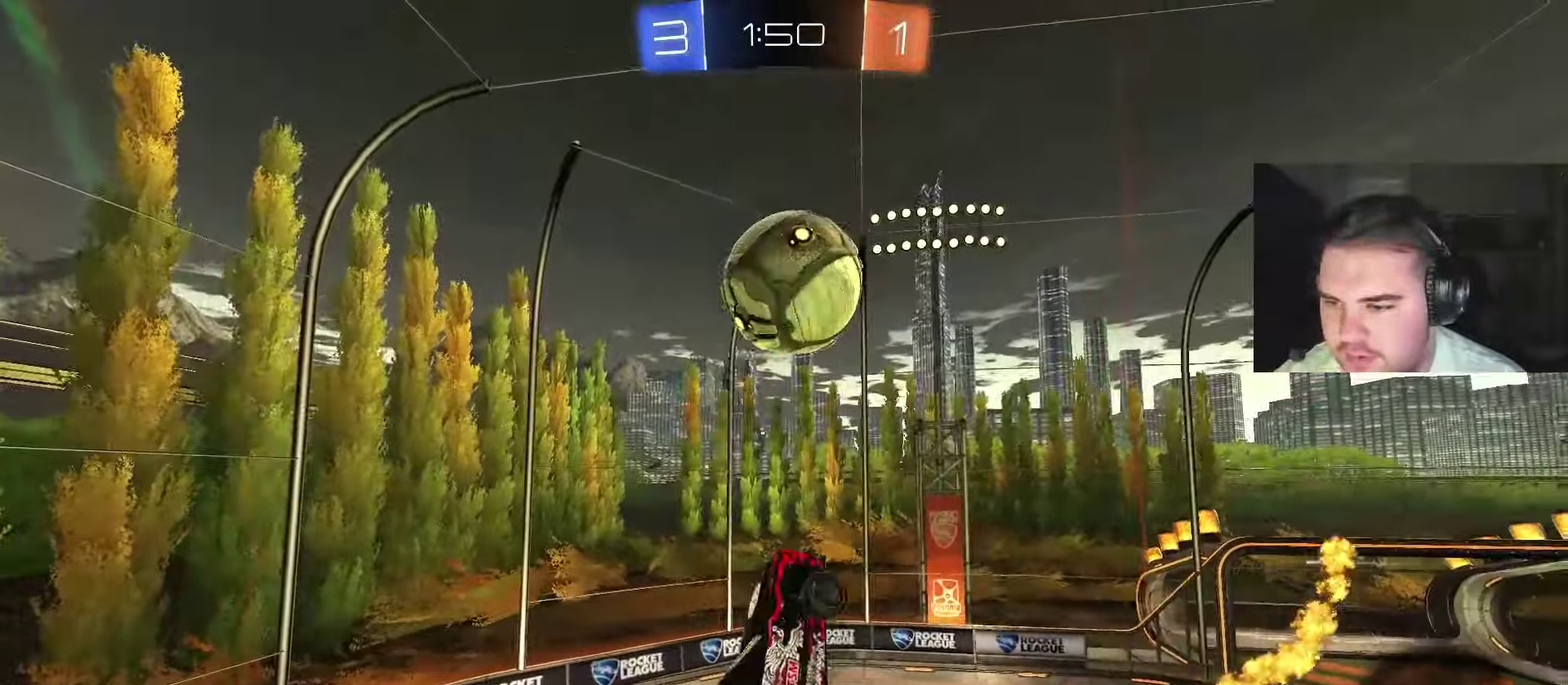
Gameplay with a controller (PlayStation layout); each line is a JSON object with the inputs held at the frame after it. "events" lists button and stick changes between this image and that frame as [ms after this image, input, new state], when the widget could be followed in between.
{"buttons": ["CIRCLE", "R1"], "left_stick": "right", "right_stick": "center", "events": [[50, "R1", "down"], [50, "left_stick", "right"], [167, "CIRCLE", "up"], [300, "CIRCLE", "down"], [333, "left_stick", "down-right"], [450, "left_stick", "right"]]}
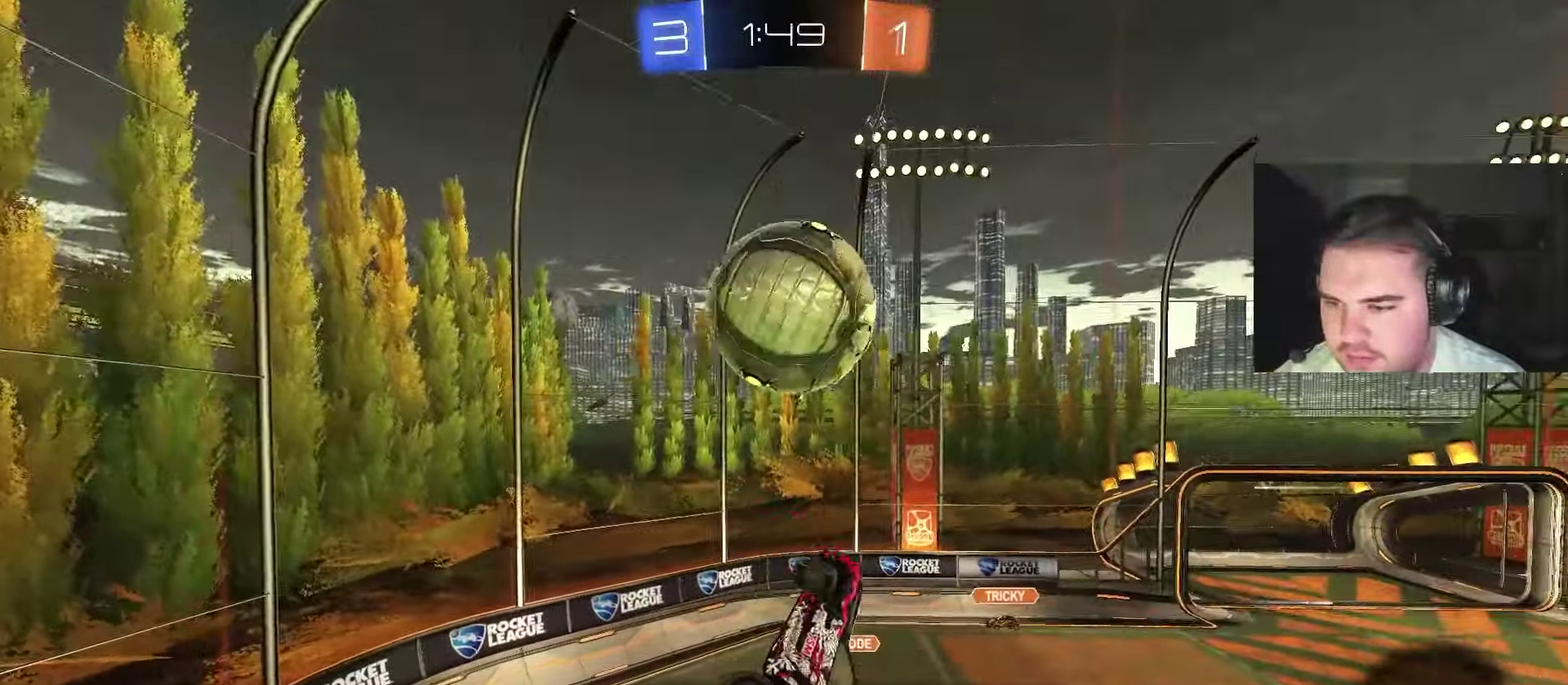
{"buttons": [], "left_stick": "down", "right_stick": "center", "events": [[67, "left_stick", "down-right"], [83, "R1", "up"], [100, "CIRCLE", "up"], [133, "left_stick", "down"], [183, "left_stick", "center"], [200, "CIRCLE", "down"], [317, "CIRCLE", "up"], [450, "left_stick", "down"]]}
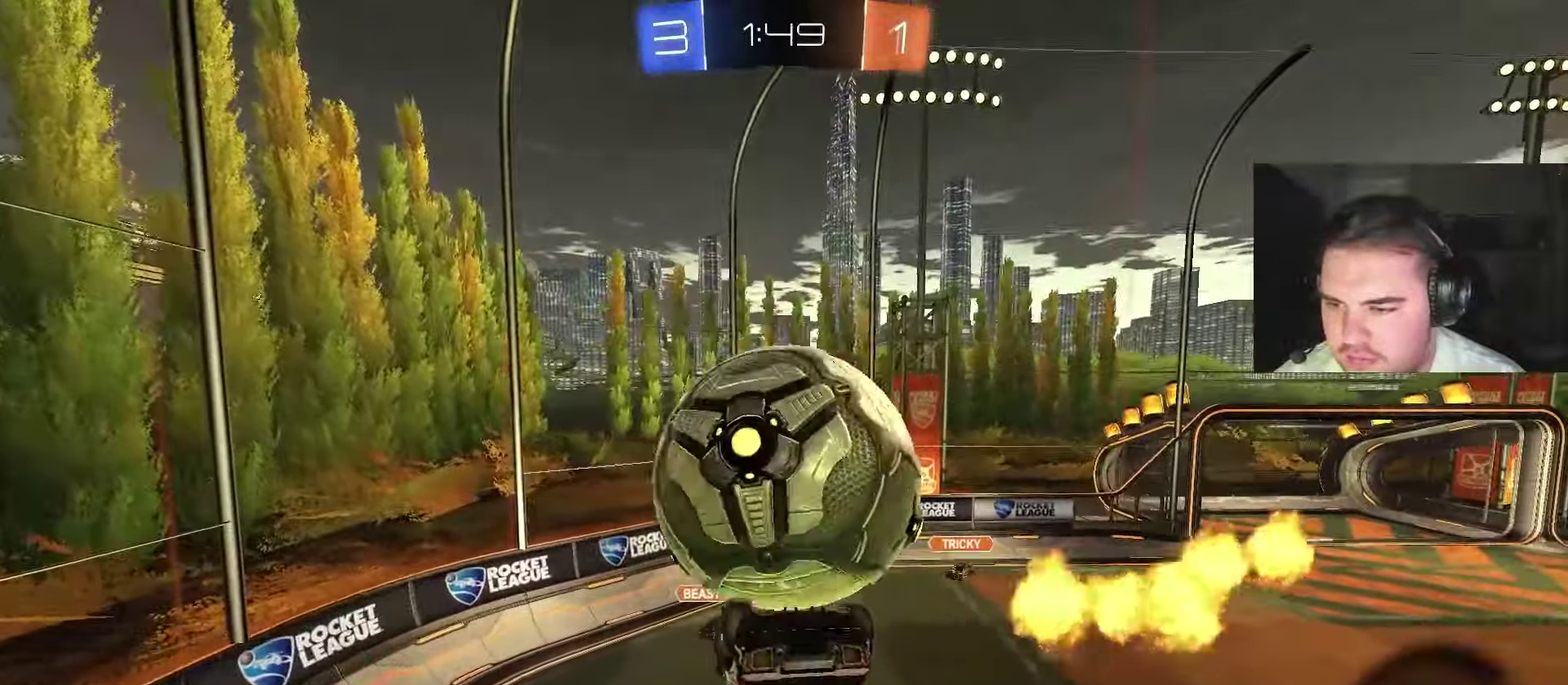
{"buttons": [], "left_stick": "down", "right_stick": "center", "events": [[233, "CROSS", "down"], [433, "CROSS", "up"]]}
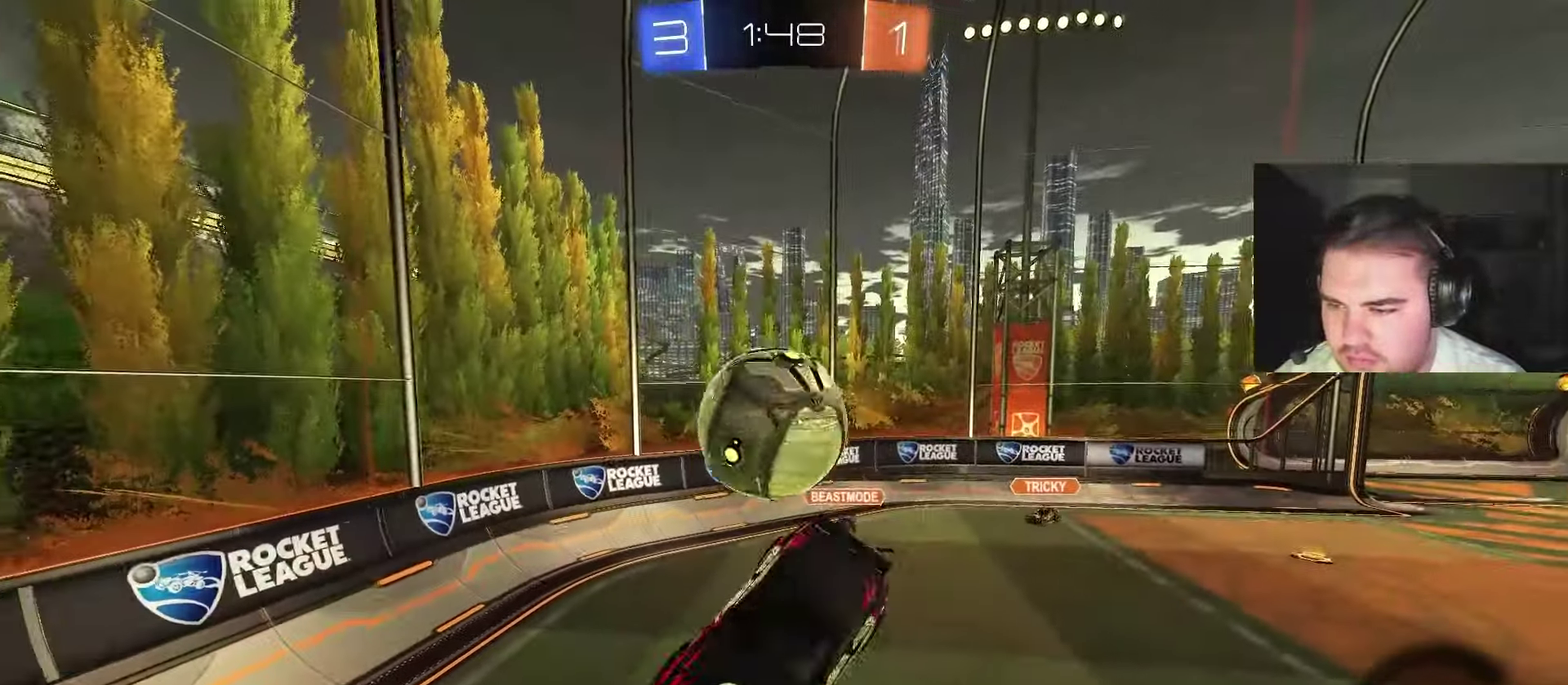
{"buttons": [], "left_stick": "down-right", "right_stick": "center"}
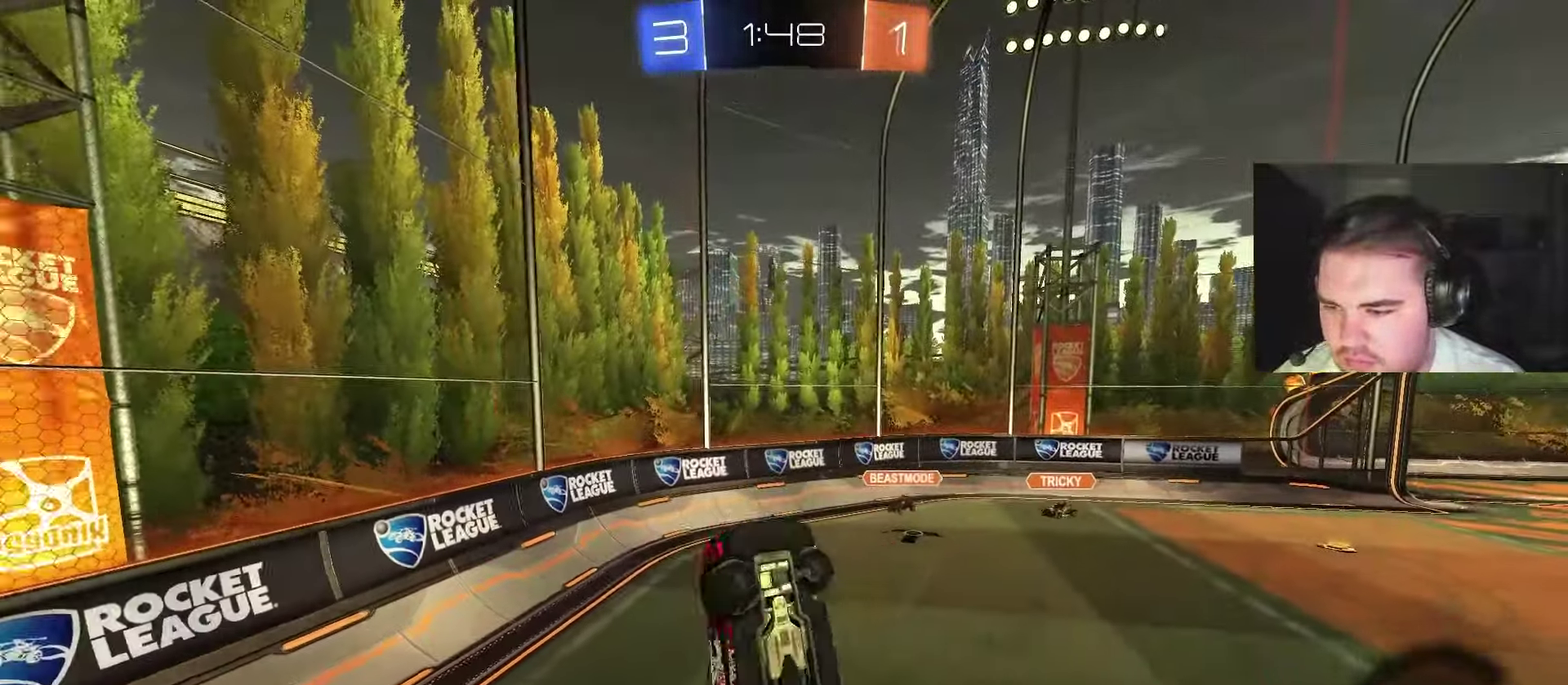
{"buttons": ["R1"], "left_stick": "left", "right_stick": "center"}
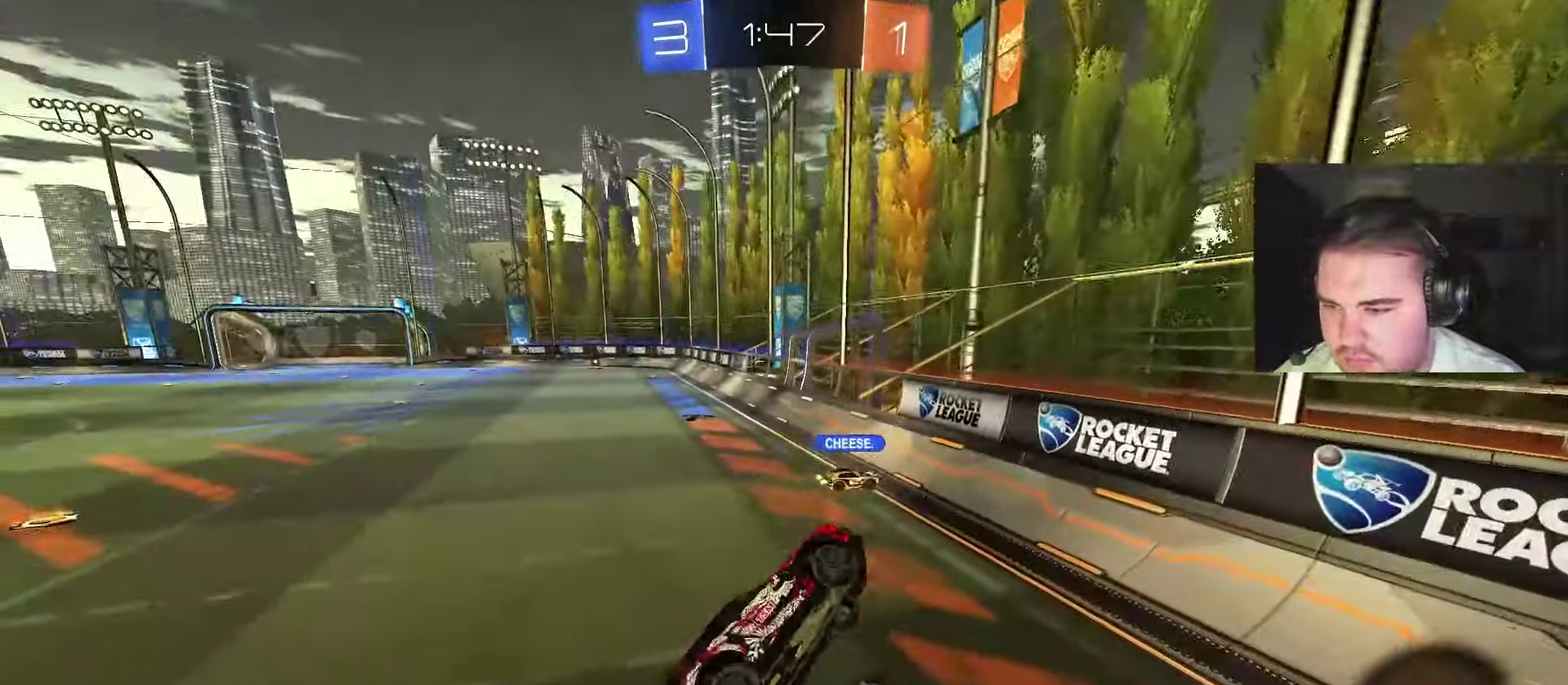
{"buttons": ["R2"], "left_stick": "center", "right_stick": "center", "events": [[17, "R1", "up"], [50, "left_stick", "up"], [150, "R1", "down"], [150, "TRIANGLE", "down"], [167, "left_stick", "center"], [217, "R1", "up"], [267, "TRIANGLE", "up"], [467, "R2", "down"]]}
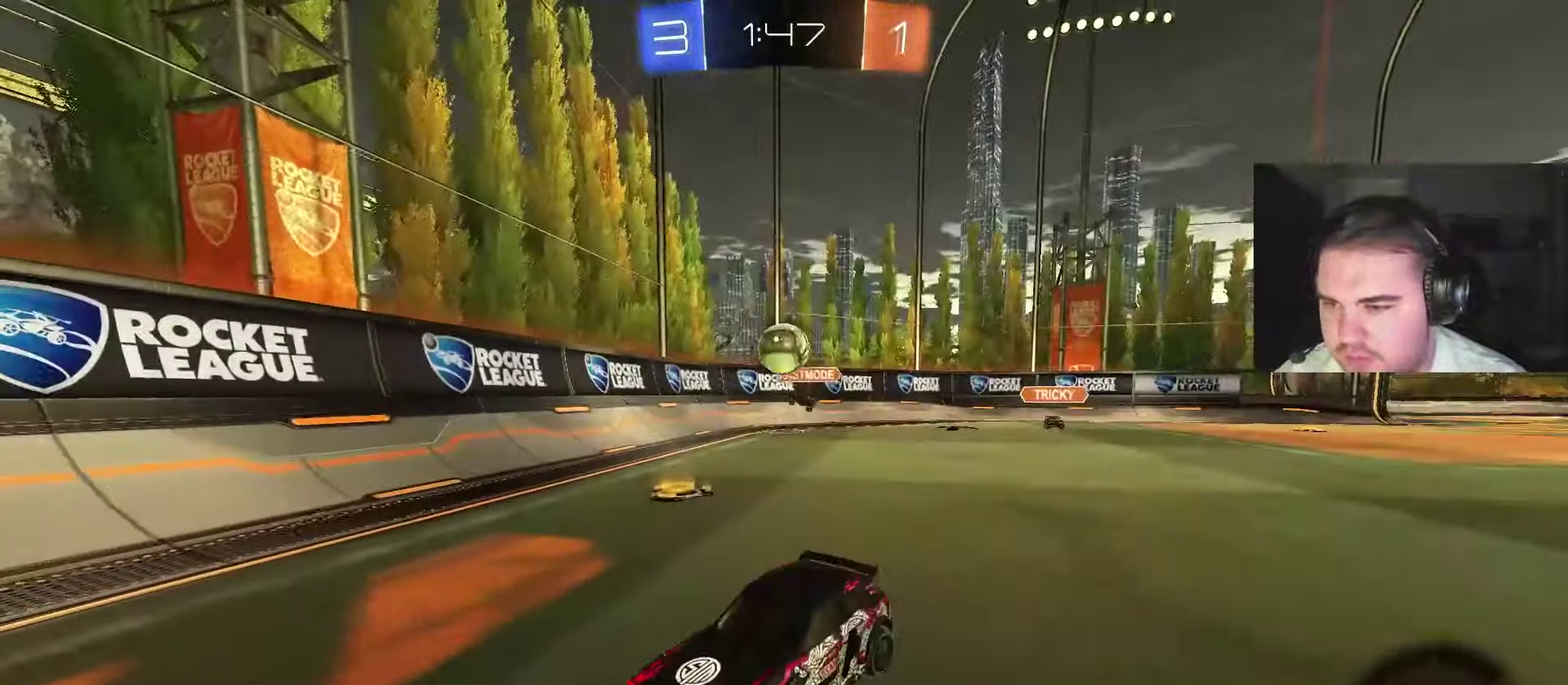
{"buttons": ["CIRCLE", "R2"], "left_stick": "center", "right_stick": "center", "events": [[333, "left_stick", "left"], [467, "CIRCLE", "down"], [467, "left_stick", "center"]]}
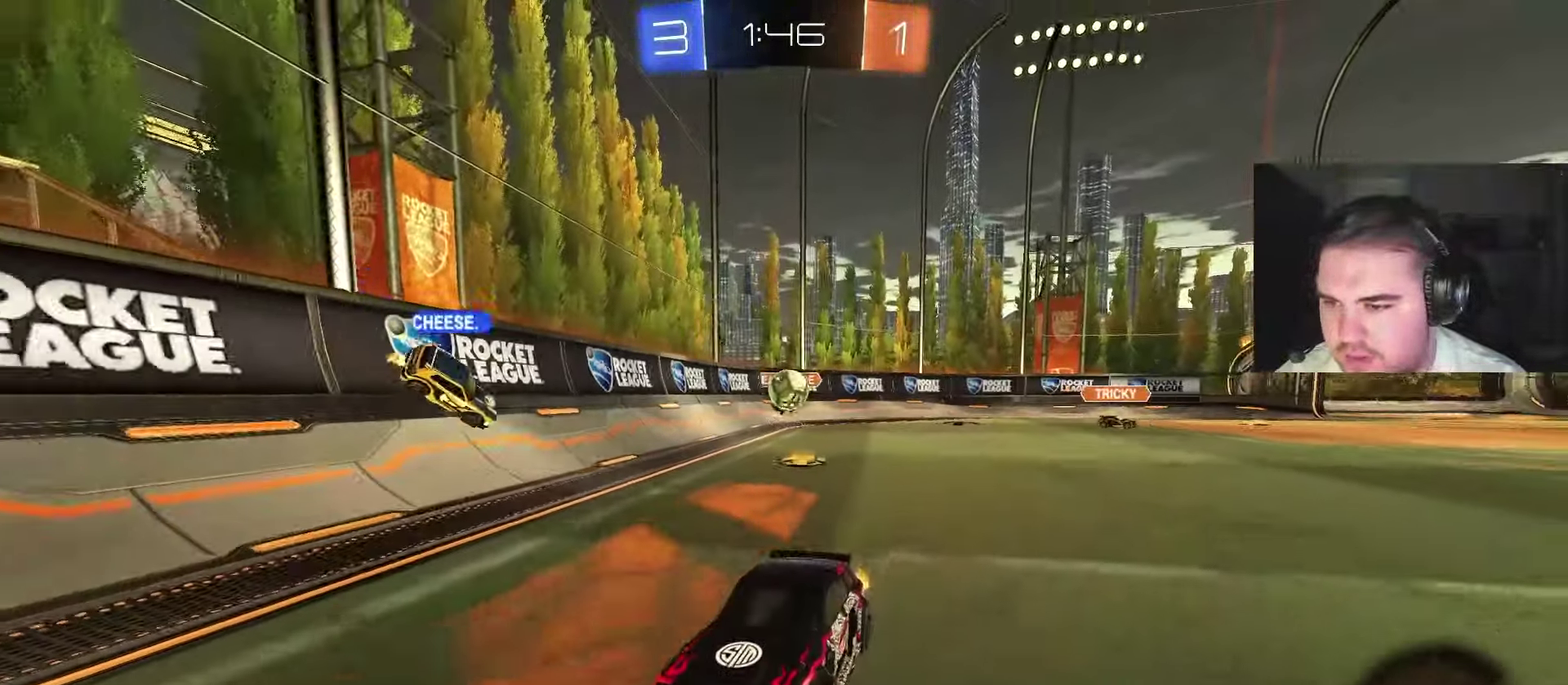
{"buttons": ["CIRCLE", "L1", "R2"], "left_stick": "down-left", "right_stick": "center", "events": [[83, "left_stick", "right"], [217, "CROSS", "down"], [267, "CROSS", "up"], [267, "L1", "down"], [267, "left_stick", "up-left"], [317, "CROSS", "down"], [350, "left_stick", "down-left"], [500, "CROSS", "up"]]}
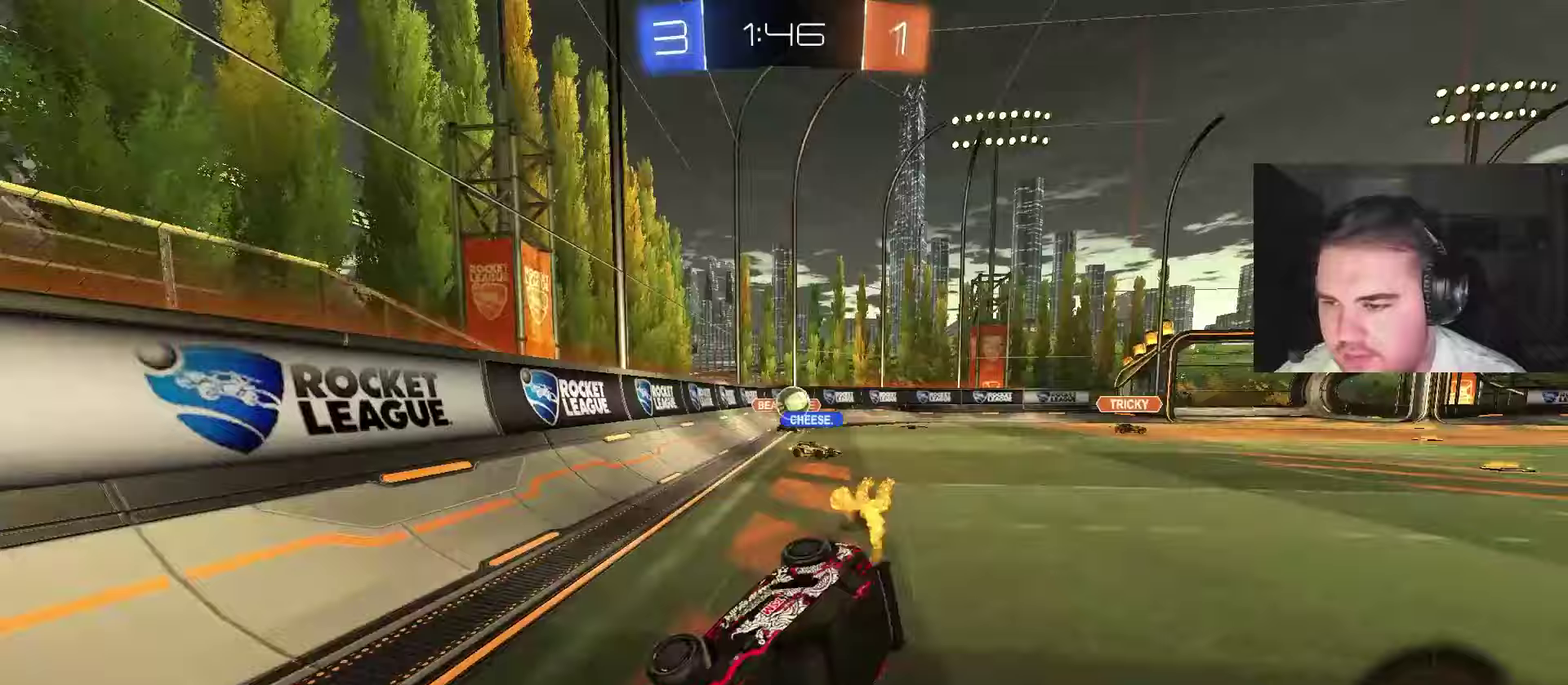
{"buttons": ["L1", "R2"], "left_stick": "down-left", "right_stick": "center", "events": [[483, "CIRCLE", "up"]]}
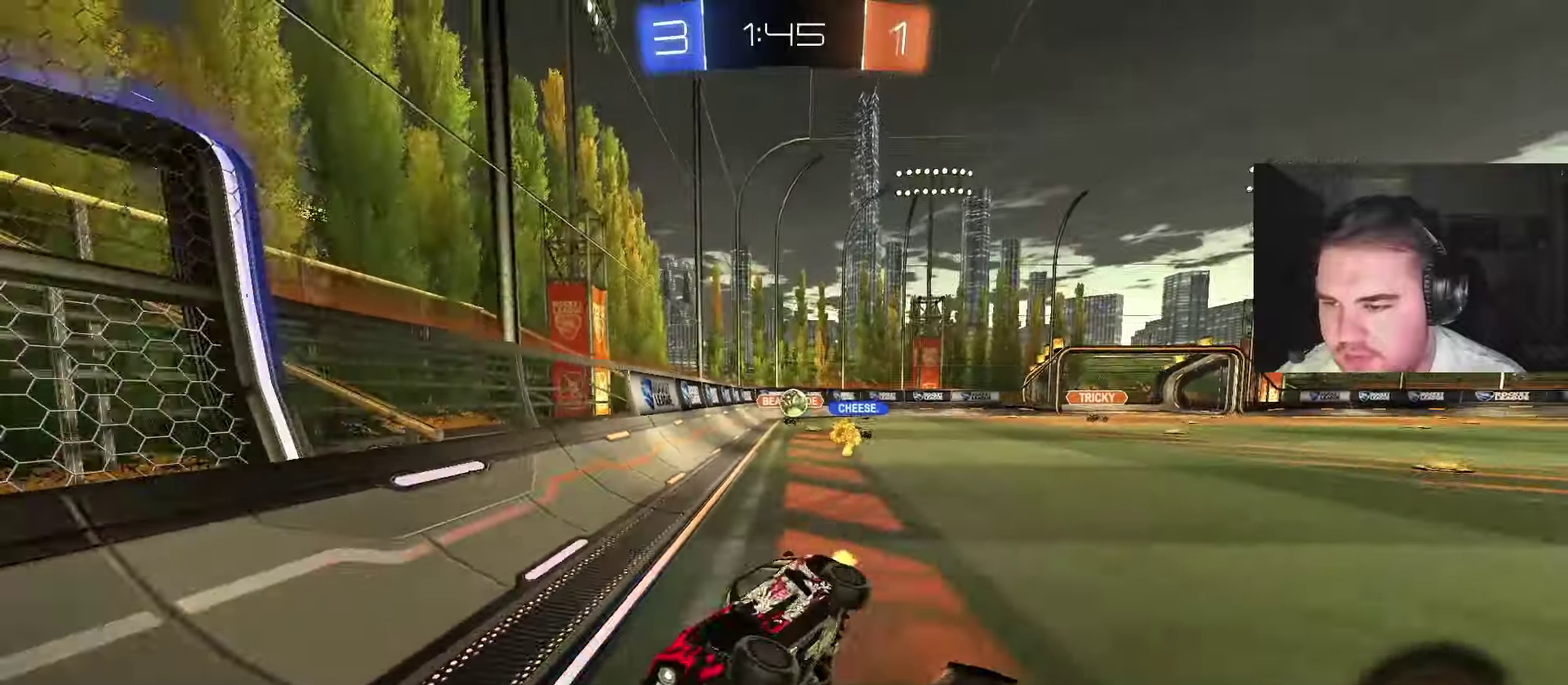
{"buttons": ["CIRCLE", "R2"], "left_stick": "center", "right_stick": "center", "events": [[33, "L1", "up"], [83, "TRIANGLE", "down"], [150, "CIRCLE", "down"], [183, "left_stick", "center"], [250, "TRIANGLE", "up"]]}
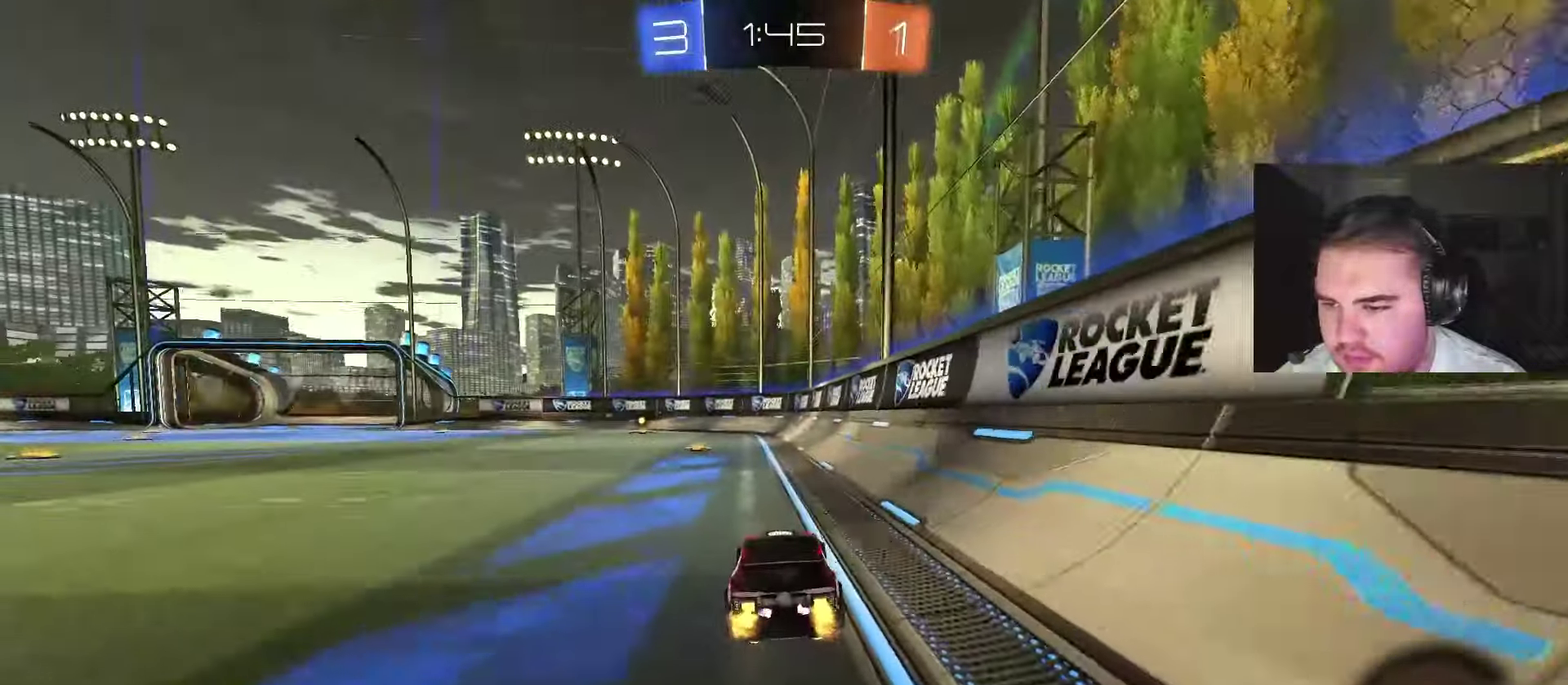
{"buttons": ["CIRCLE", "TRIANGLE", "R2"], "left_stick": "center", "right_stick": "center", "events": [[67, "TRIANGLE", "down"], [200, "TRIANGLE", "up"], [467, "TRIANGLE", "down"]]}
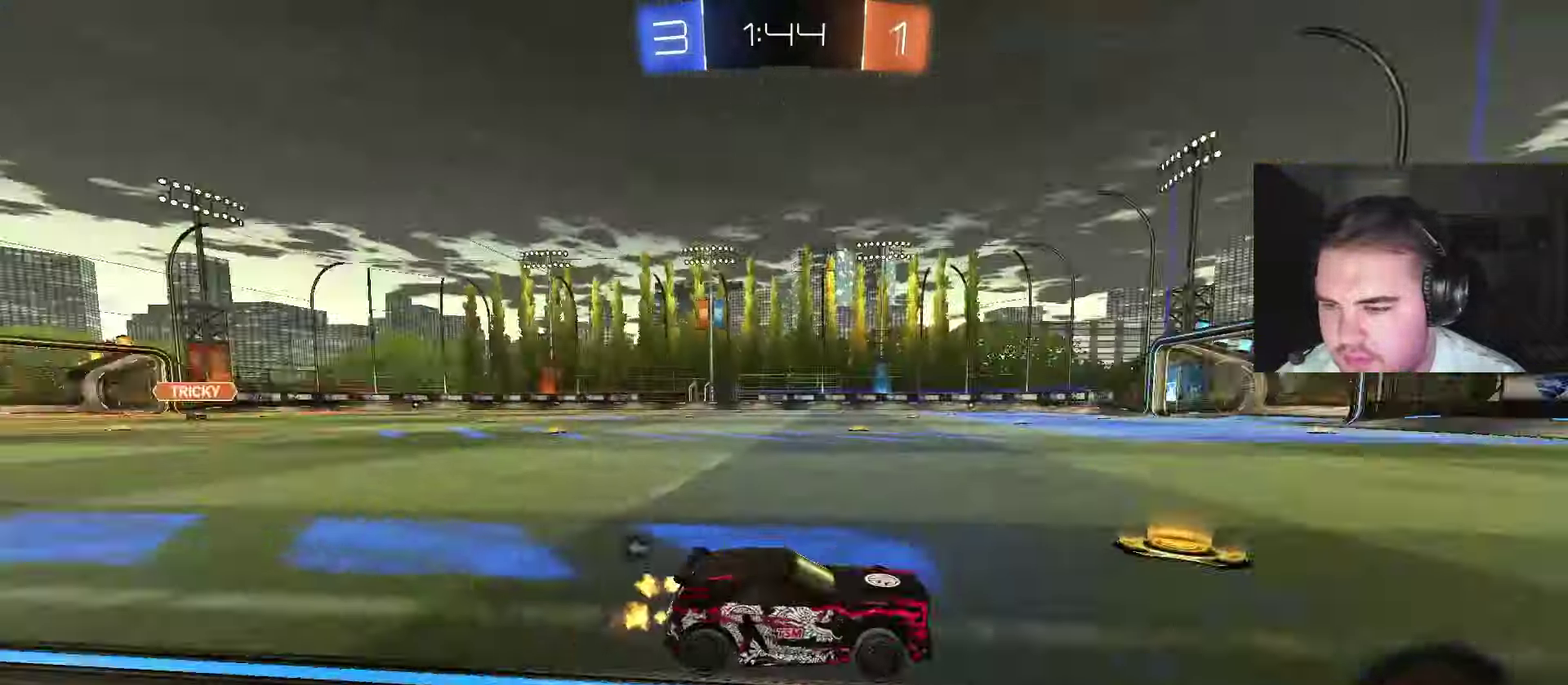
{"buttons": ["CIRCLE", "R2"], "left_stick": "center", "right_stick": "center", "events": [[100, "TRIANGLE", "up"], [100, "left_stick", "left"], [250, "left_stick", "center"], [283, "TRIANGLE", "down"], [433, "TRIANGLE", "up"]]}
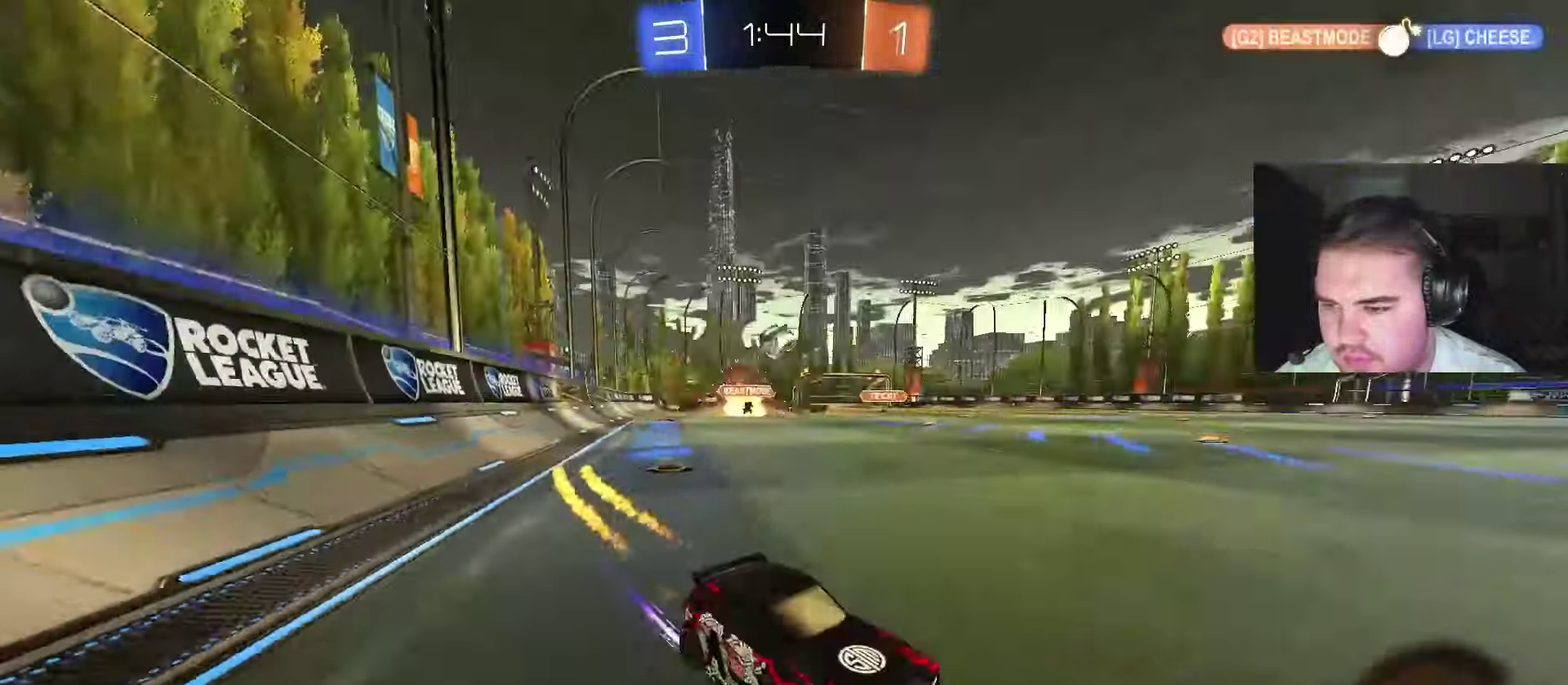
{"buttons": ["R2"], "left_stick": "left", "right_stick": "center", "events": [[117, "CIRCLE", "up"], [133, "left_stick", "left"]]}
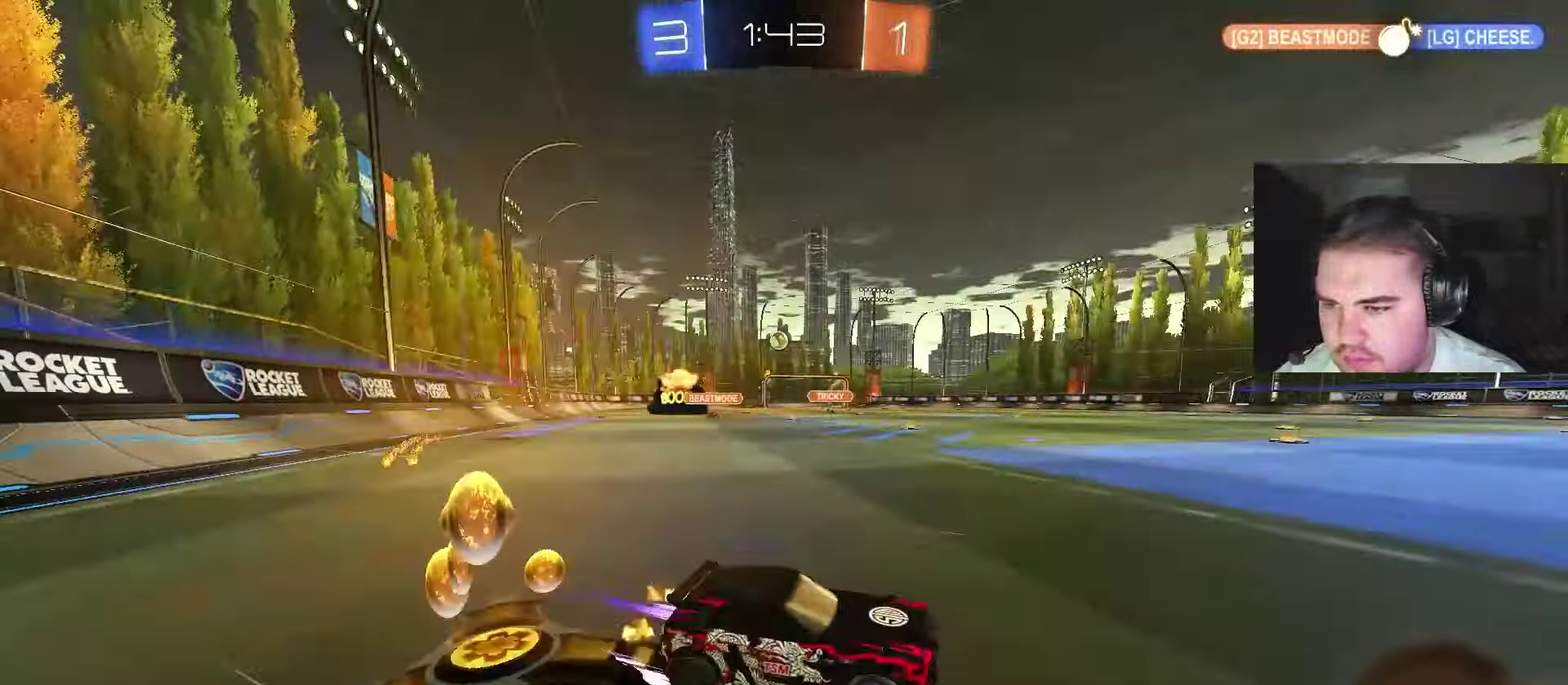
{"buttons": ["CIRCLE", "R2"], "left_stick": "left", "right_stick": "center", "events": [[483, "CIRCLE", "down"]]}
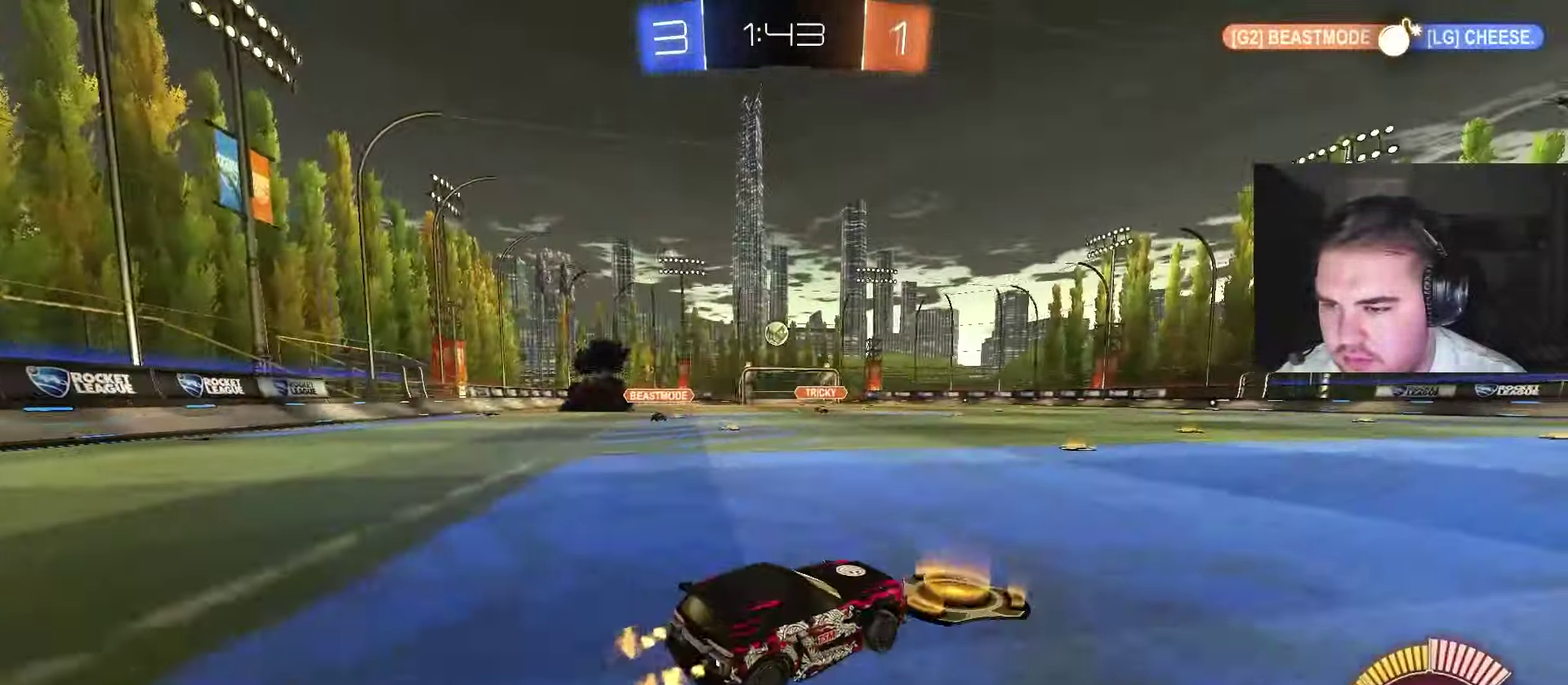
{"buttons": ["R2"], "left_stick": "up-left", "right_stick": "center", "events": [[83, "CIRCLE", "up"], [100, "left_stick", "center"], [200, "left_stick", "up-left"], [233, "CIRCLE", "down"], [250, "left_stick", "center"], [300, "left_stick", "right"], [317, "CIRCLE", "up"], [417, "left_stick", "up-left"]]}
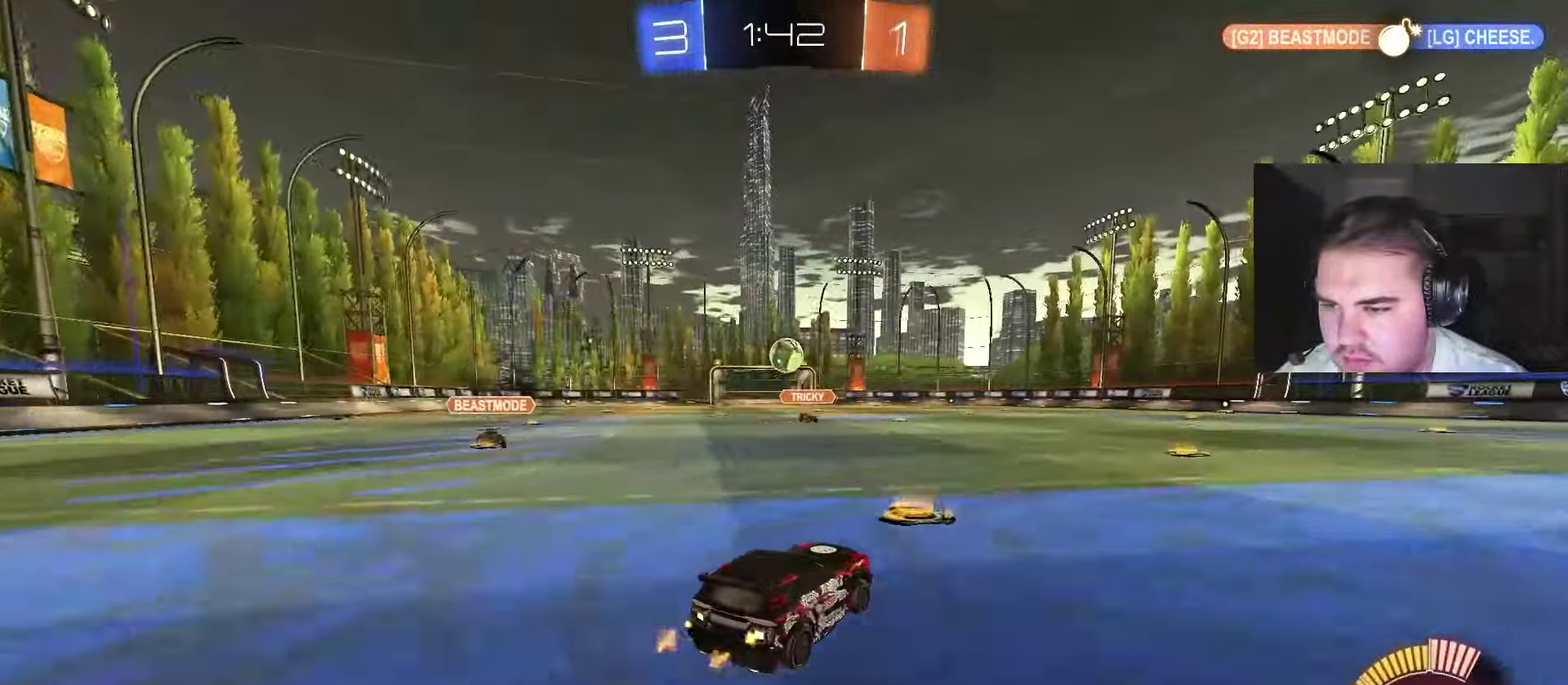
{"buttons": ["L1"], "left_stick": "up-right", "right_stick": "center", "events": [[67, "CIRCLE", "down"], [67, "left_stick", "center"], [117, "CROSS", "down"], [183, "left_stick", "down-left"], [233, "left_stick", "down"], [283, "left_stick", "down-right"], [317, "CROSS", "up"], [333, "CIRCLE", "up"], [350, "left_stick", "up-right"], [400, "R2", "up"], [433, "L1", "down"]]}
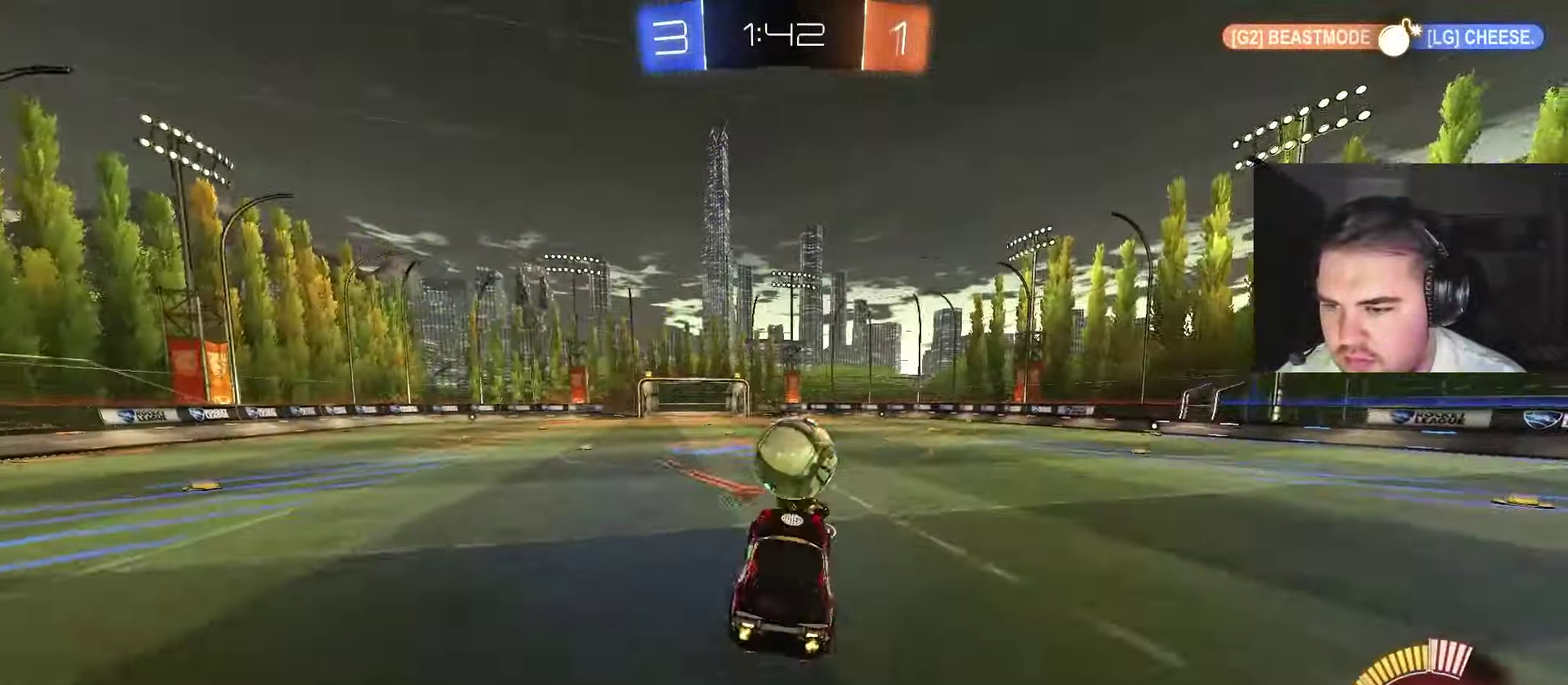
{"buttons": ["R1"], "left_stick": "down", "right_stick": "center", "events": [[17, "CROSS", "down"], [150, "CROSS", "up"], [150, "left_stick", "down"], [250, "L1", "up"], [383, "R1", "down"]]}
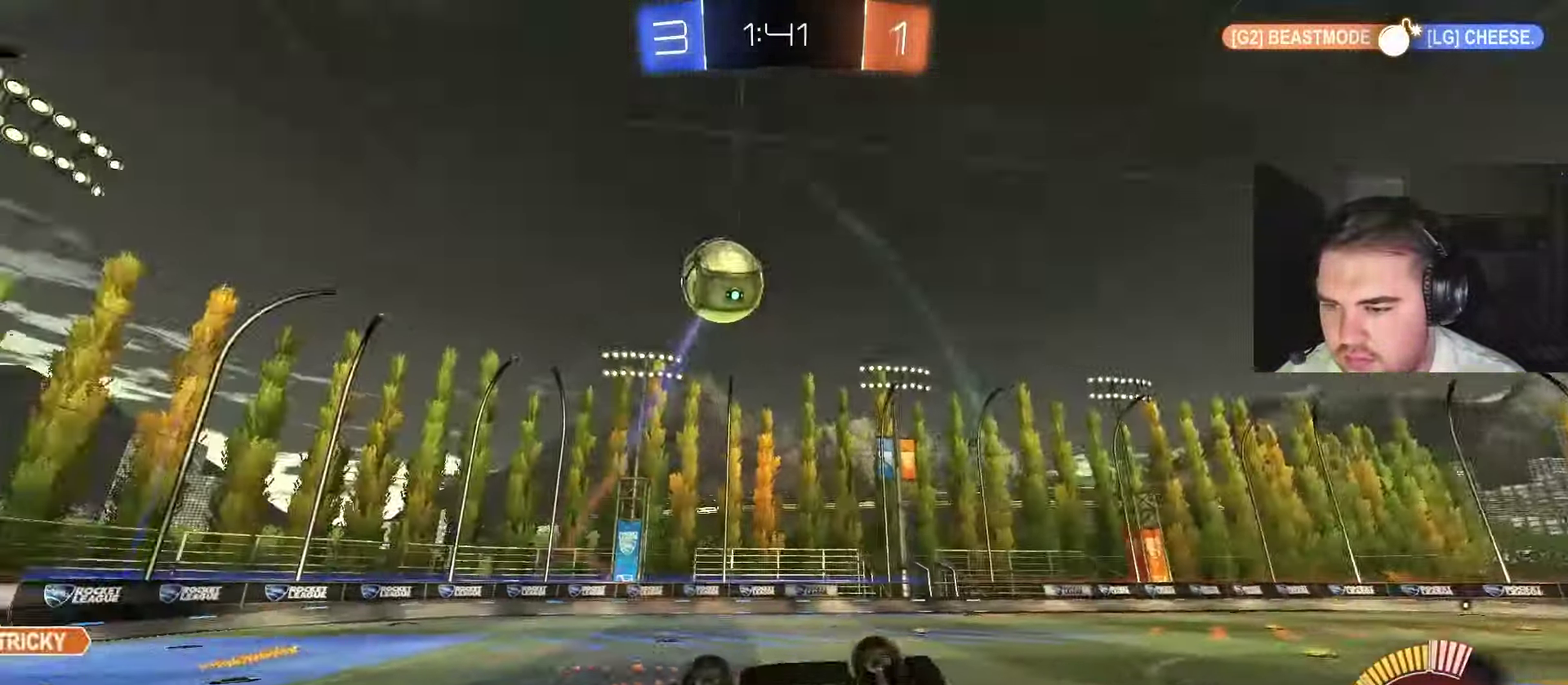
{"buttons": [], "left_stick": "center", "right_stick": "center", "events": [[33, "left_stick", "down-left"], [167, "left_stick", "center"], [217, "R1", "up"]]}
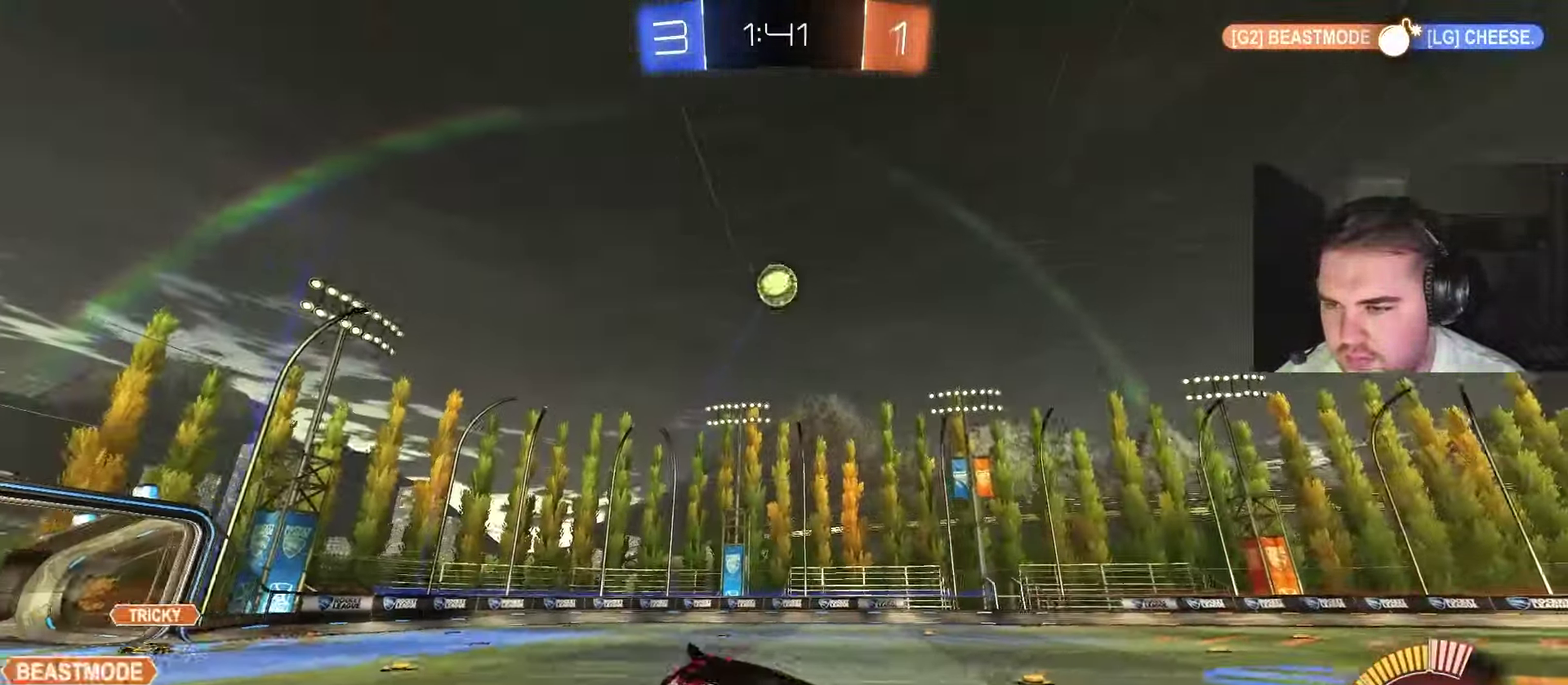
{"buttons": ["CIRCLE", "R2"], "left_stick": "left", "right_stick": "center", "events": [[33, "R2", "down"], [267, "CIRCLE", "down"], [333, "left_stick", "left"]]}
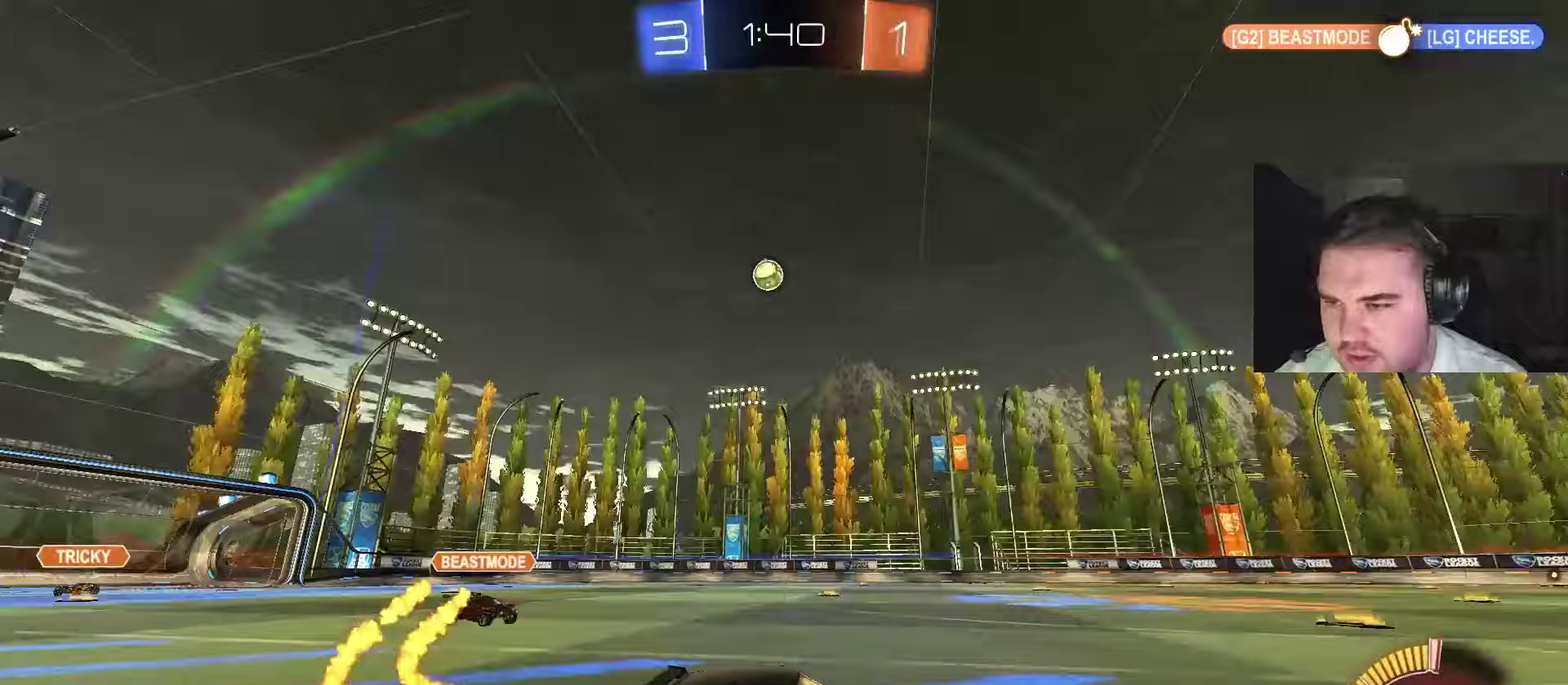
{"buttons": ["CIRCLE", "R2"], "left_stick": "left", "right_stick": "center", "events": [[33, "L1", "down"], [150, "L1", "up"], [333, "left_stick", "center"], [467, "left_stick", "left"]]}
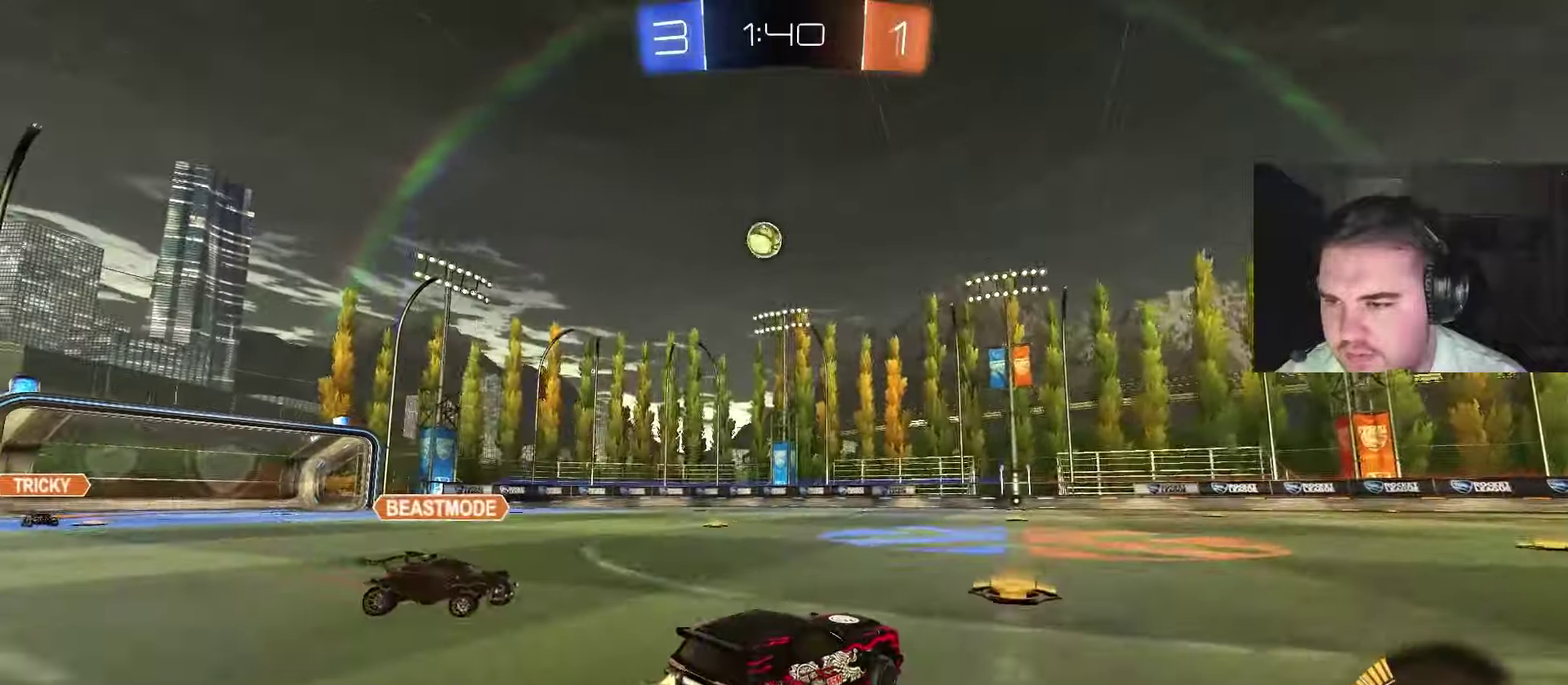
{"buttons": ["R2"], "left_stick": "up-left", "right_stick": "center", "events": [[117, "left_stick", "center"], [233, "left_stick", "up-left"], [400, "CIRCLE", "up"]]}
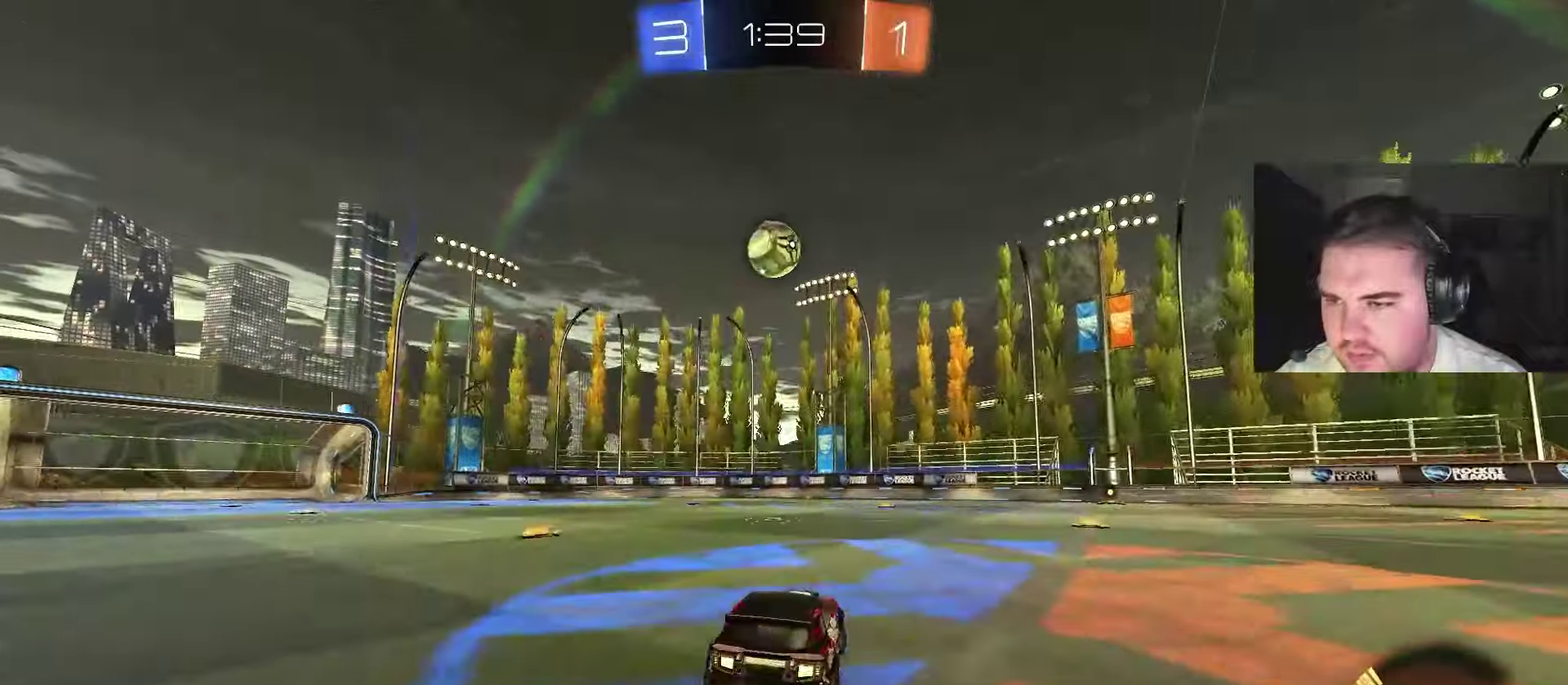
{"buttons": ["R2"], "left_stick": "up-right", "right_stick": "center", "events": [[17, "left_stick", "center"], [100, "R2", "up"], [250, "R2", "down"], [317, "CIRCLE", "down"], [367, "left_stick", "right"], [433, "left_stick", "up-right"], [467, "CIRCLE", "up"]]}
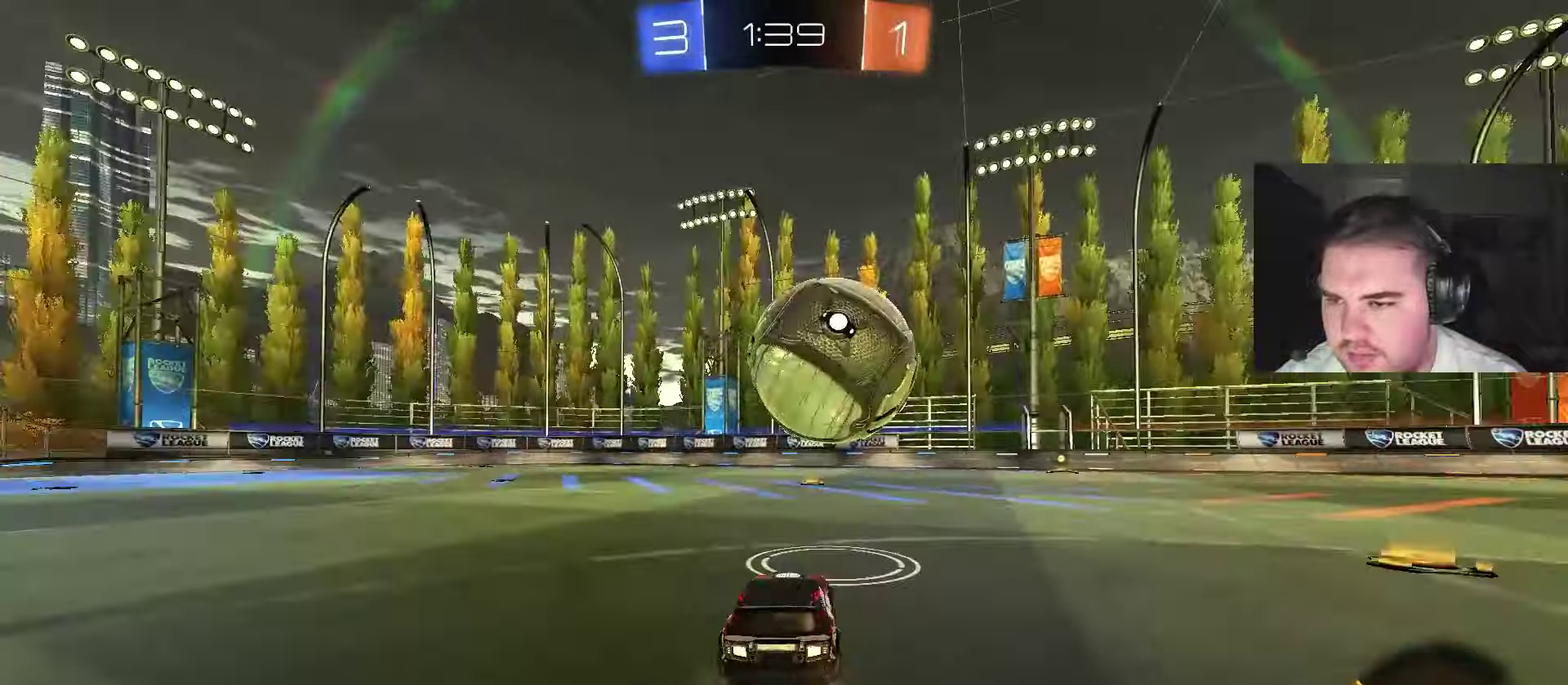
{"buttons": ["CIRCLE", "TRIANGLE", "R2"], "left_stick": "center", "right_stick": "center", "events": [[33, "left_stick", "right"], [217, "CIRCLE", "down"], [283, "left_stick", "center"], [450, "TRIANGLE", "down"]]}
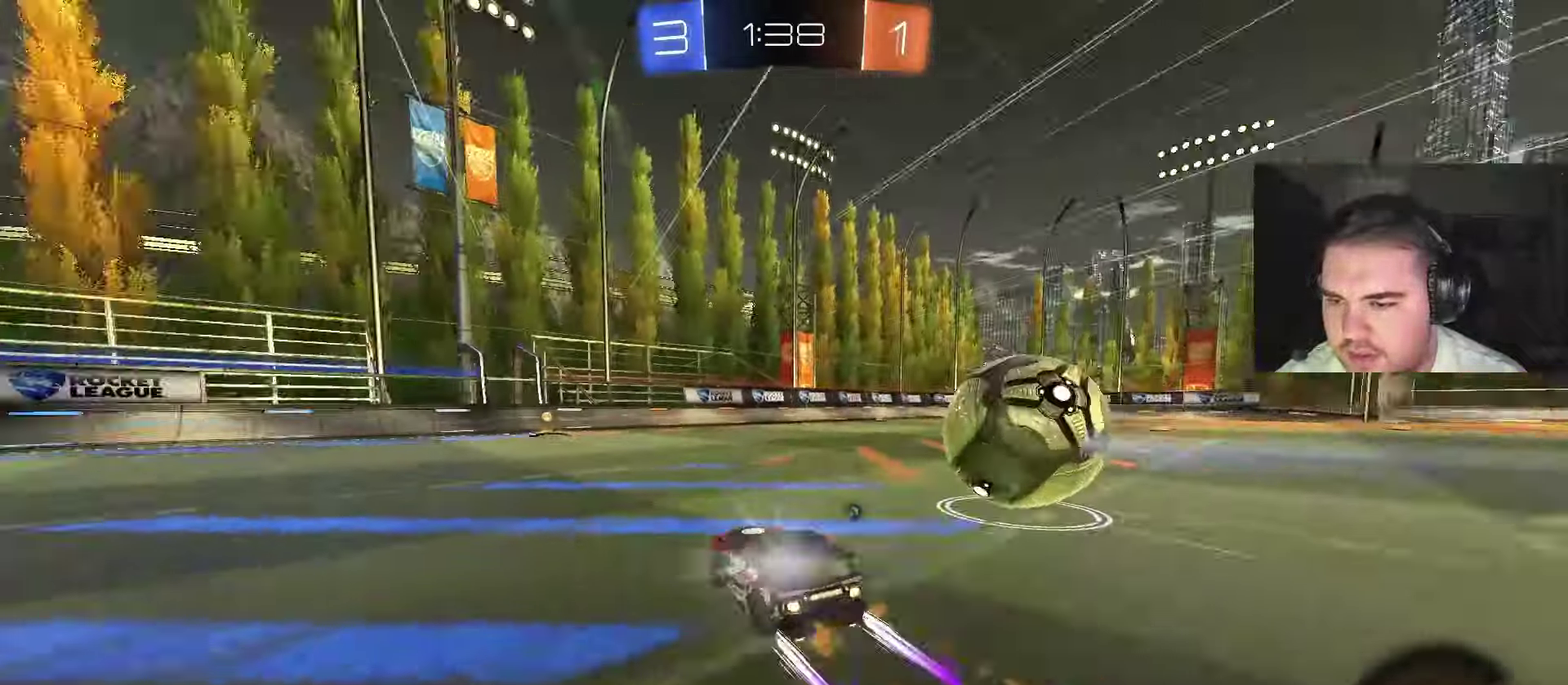
{"buttons": ["R2"], "left_stick": "center", "right_stick": "center", "events": [[50, "TRIANGLE", "up"], [100, "left_stick", "left"], [150, "left_stick", "center"], [167, "CIRCLE", "up"], [183, "TRIANGLE", "down"], [283, "CIRCLE", "down"], [317, "TRIANGLE", "up"], [433, "CIRCLE", "up"]]}
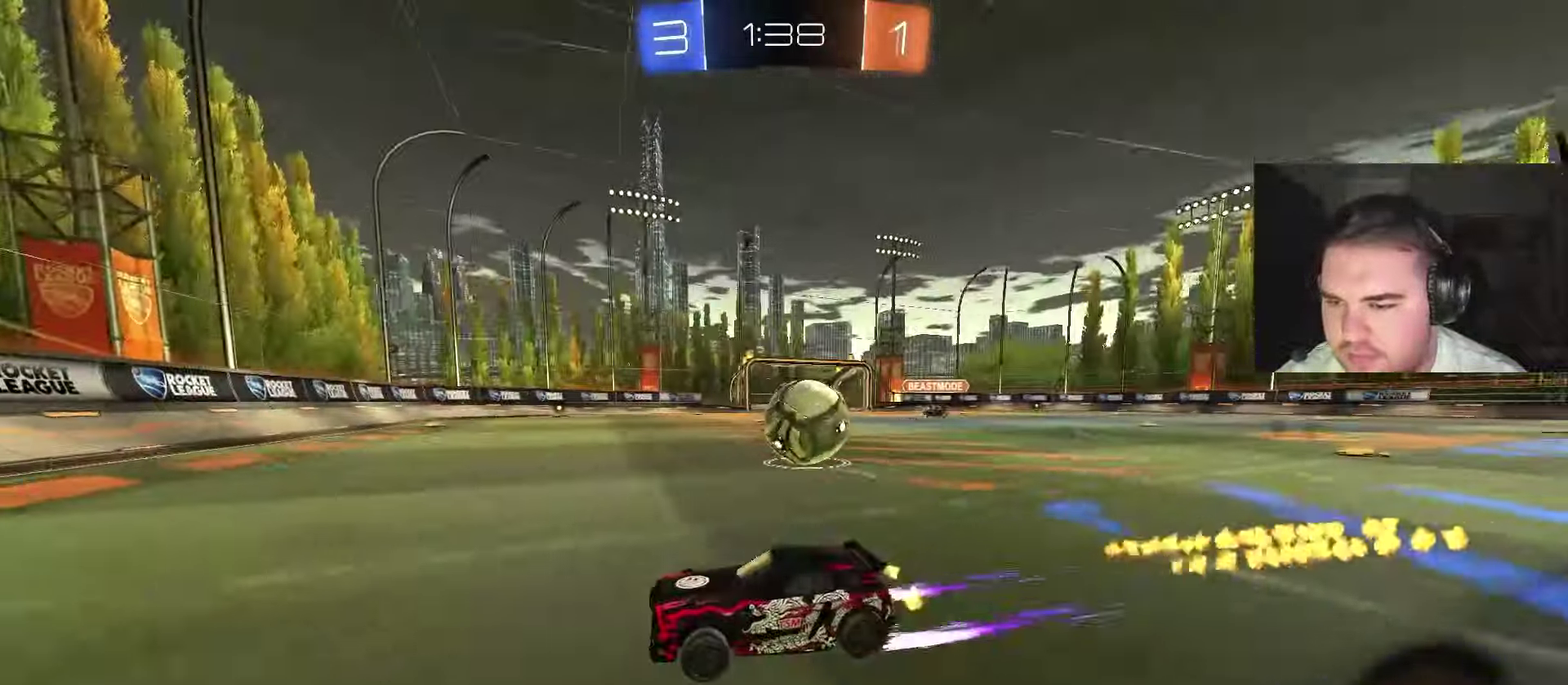
{"buttons": ["R2"], "left_stick": "right", "right_stick": "center", "events": [[17, "left_stick", "right"], [117, "CIRCLE", "down"], [117, "L1", "down"], [183, "L1", "up"], [500, "CIRCLE", "up"]]}